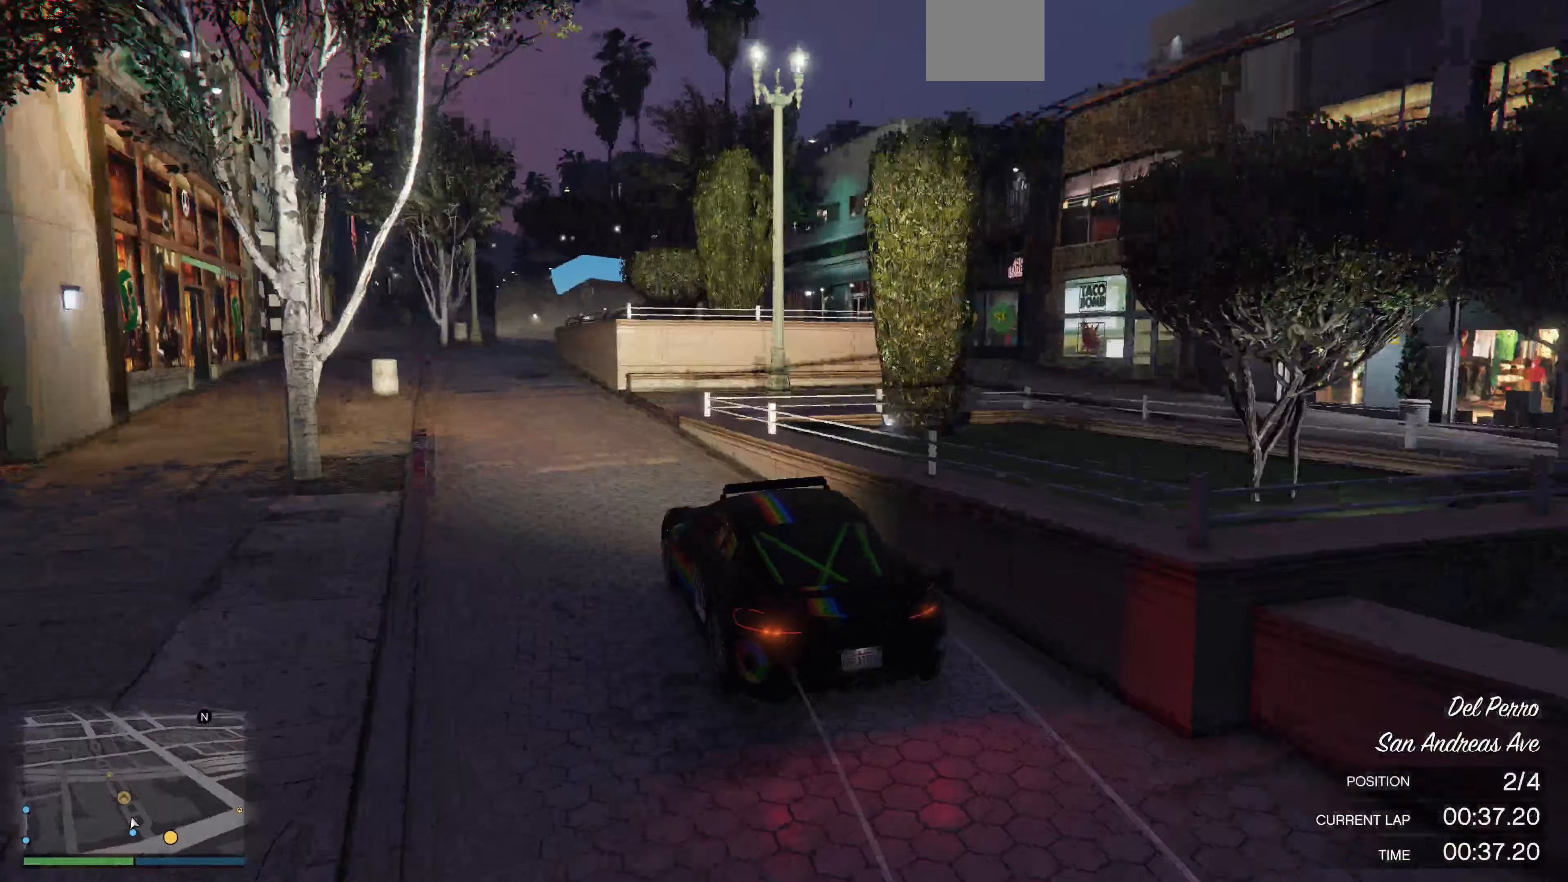
Gameplay with a controller (PlayStation layout); each line is a JSON object with the inputs held at the frame after it (dt_ms = milliseconds from this image to that frame). "events" lists button and stick changes between this image and that frame as [ms after this image, input, new state], when the widget could be followed in between.
{"dt_ms": 167, "buttons": ["R2"], "left_stick": "center", "right_stick": "center", "events": [[67, "left_stick", "center"]]}
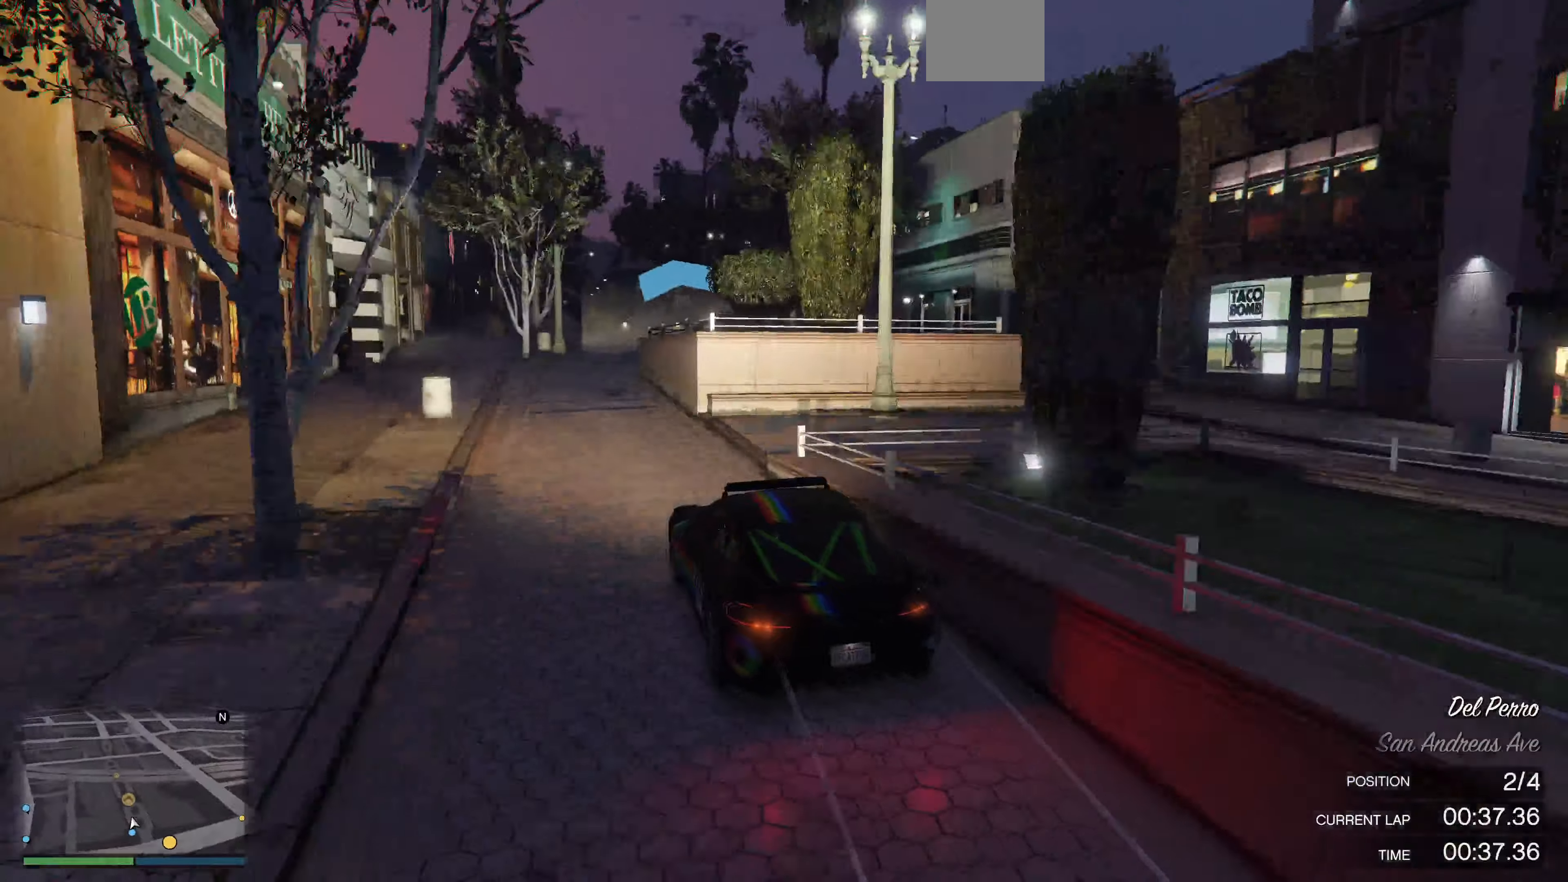
{"dt_ms": 500, "buttons": ["R2"], "left_stick": "center", "right_stick": "left", "events": [[166, "right_stick", "left"], [233, "left_stick", "right"], [300, "left_stick", "center"]]}
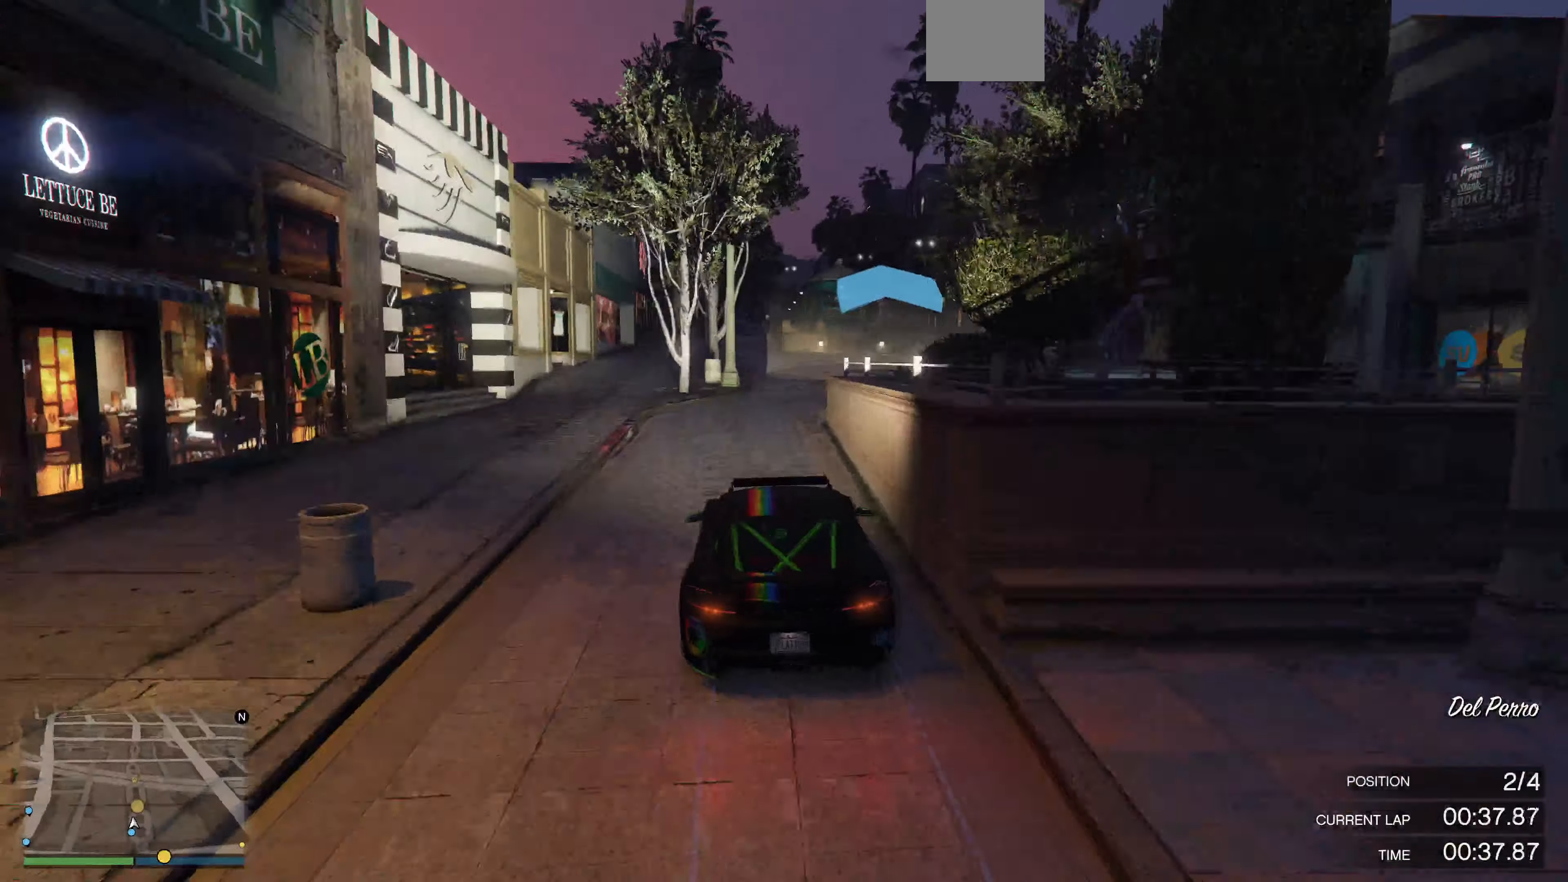
{"dt_ms": 500, "buttons": ["R2"], "left_stick": "center", "right_stick": "left", "events": [[133, "right_stick", "center"], [433, "right_stick", "left"]]}
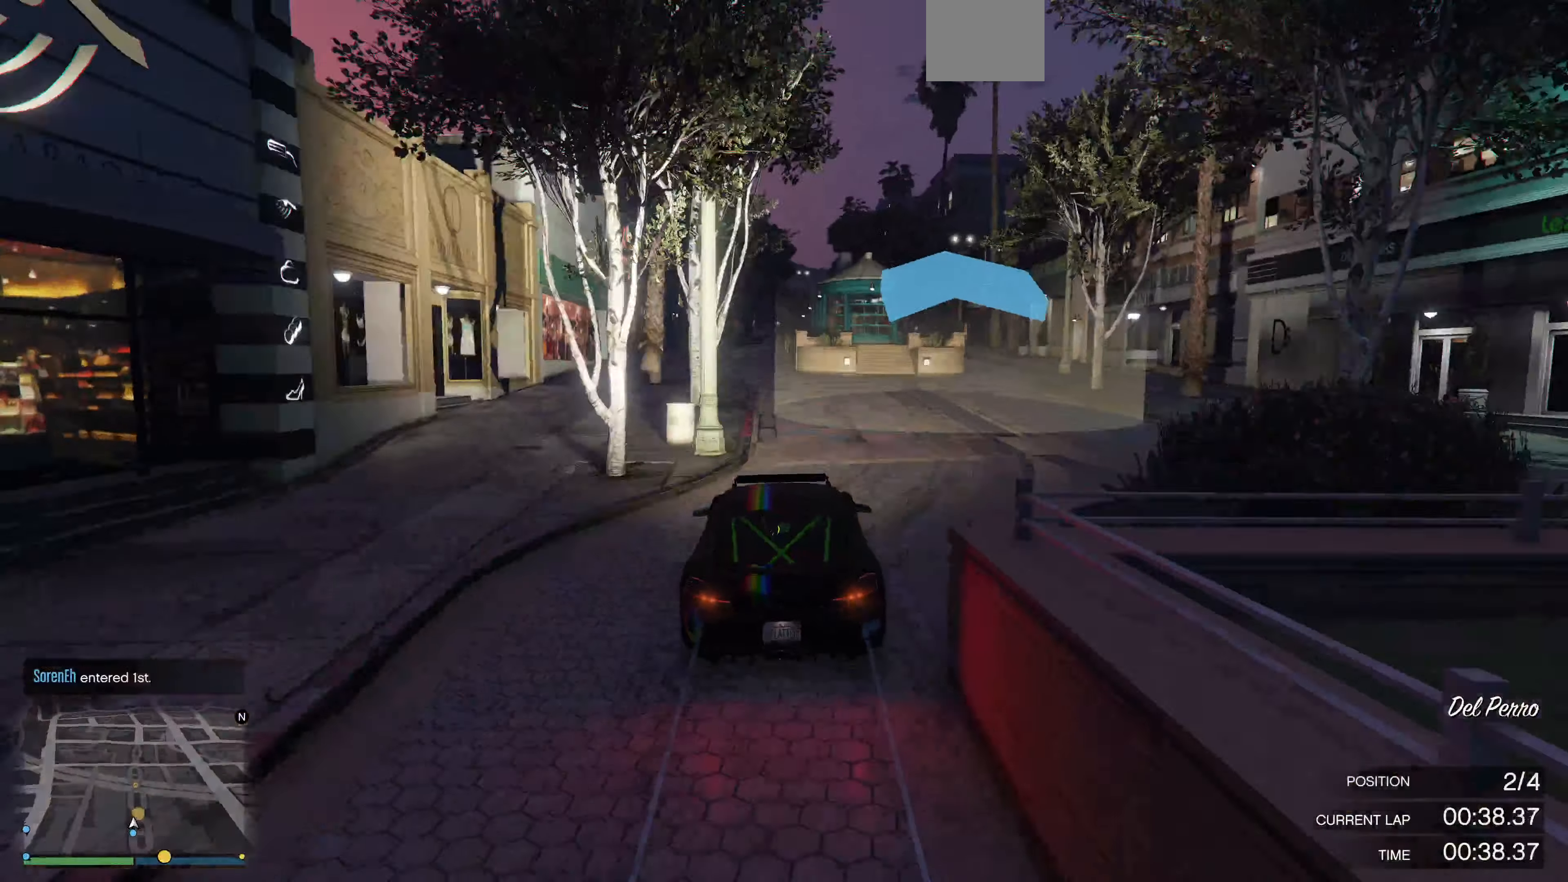
{"dt_ms": 500, "buttons": ["R2"], "left_stick": "center", "right_stick": "center", "events": [[200, "right_stick", "center"], [233, "left_stick", "left"], [300, "left_stick", "center"]]}
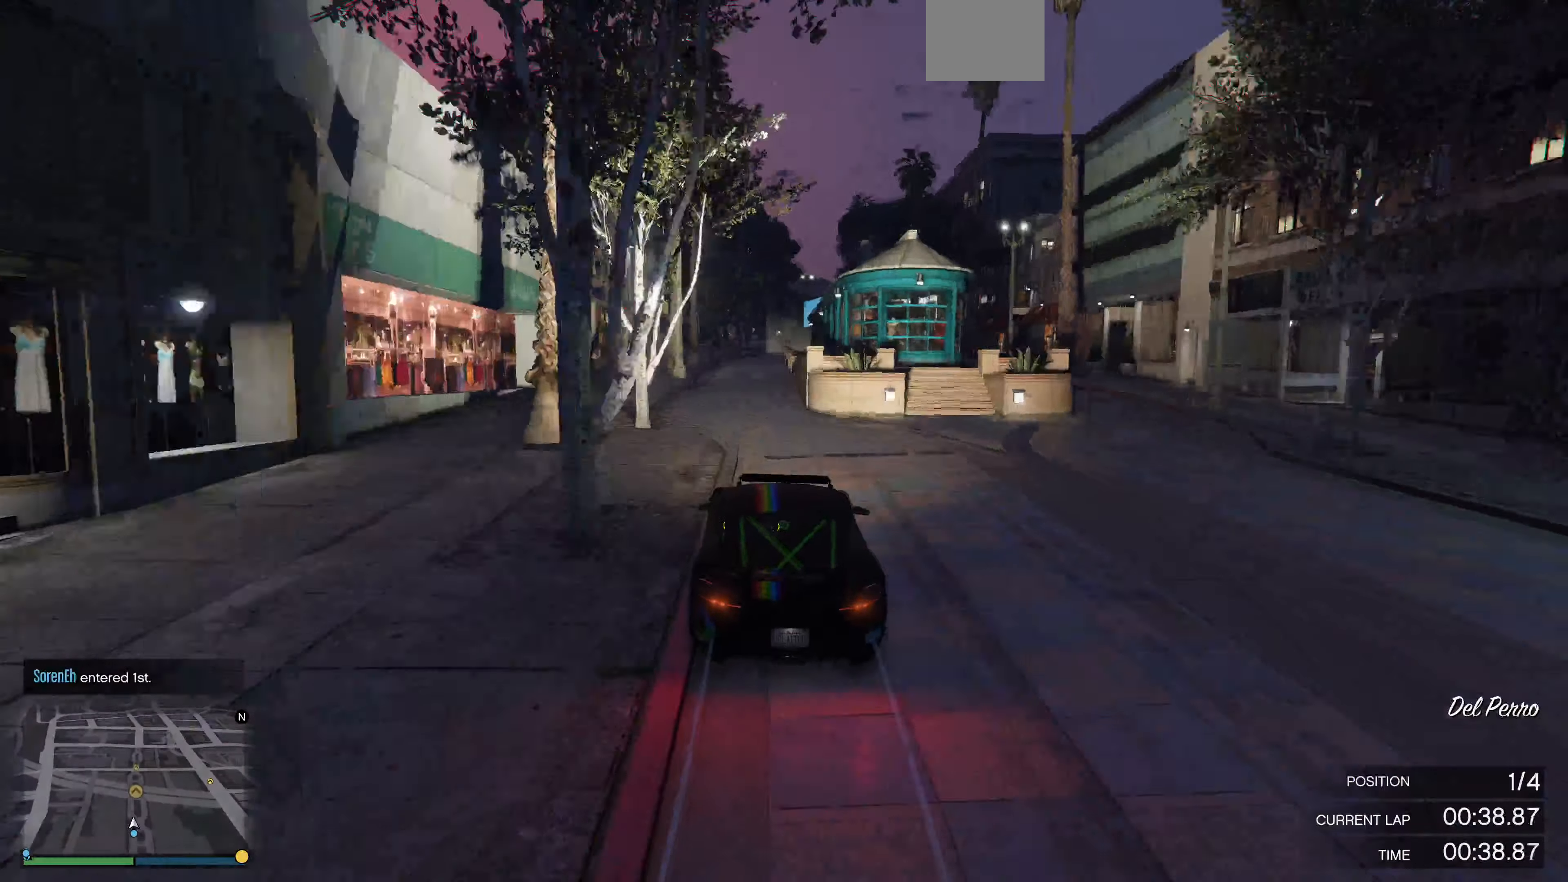
{"dt_ms": 500, "buttons": ["R2"], "left_stick": "right", "right_stick": "center", "events": [[466, "left_stick", "right"]]}
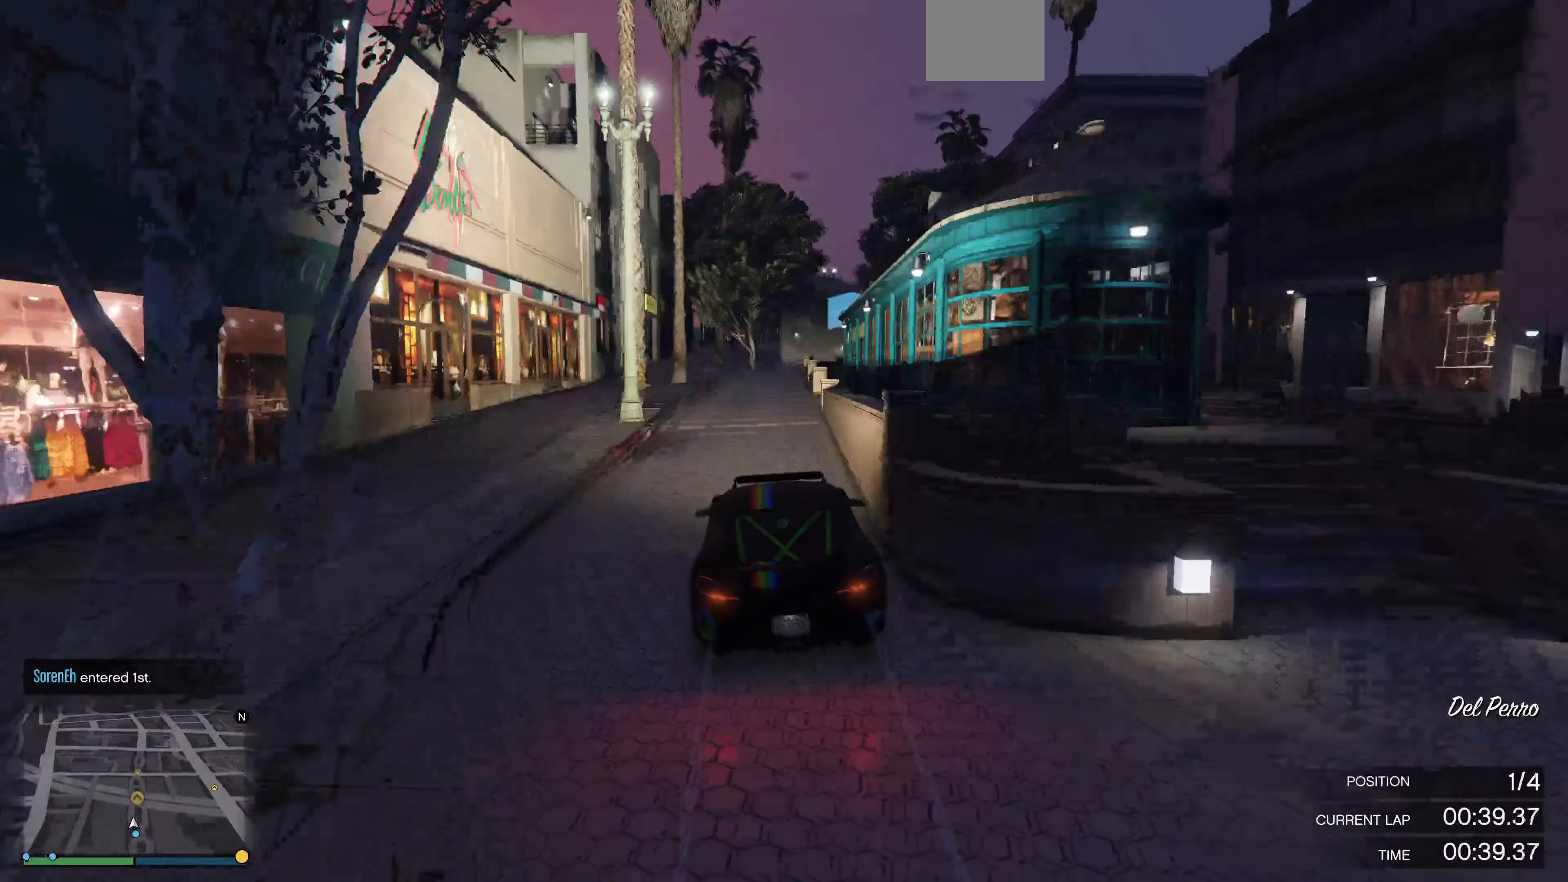
{"dt_ms": 500, "buttons": ["R2"], "left_stick": "center", "right_stick": "center", "events": [[33, "left_stick", "center"], [366, "left_stick", "left"], [433, "left_stick", "center"]]}
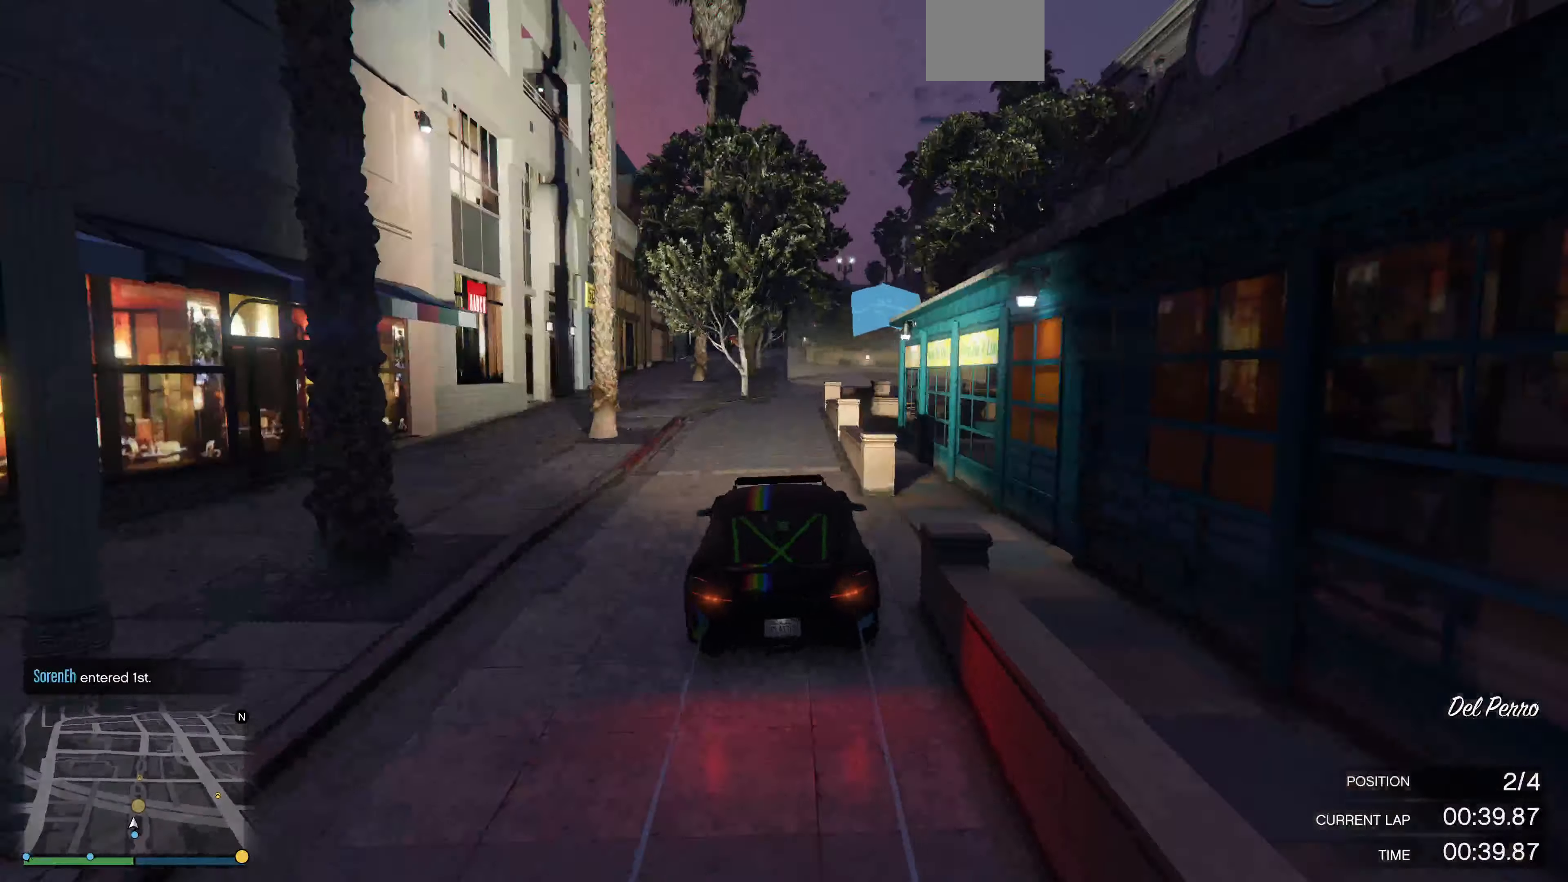
{"dt_ms": 500, "buttons": ["R2"], "left_stick": "center", "right_stick": "center", "events": [[100, "left_stick", "right"], [200, "left_stick", "center"]]}
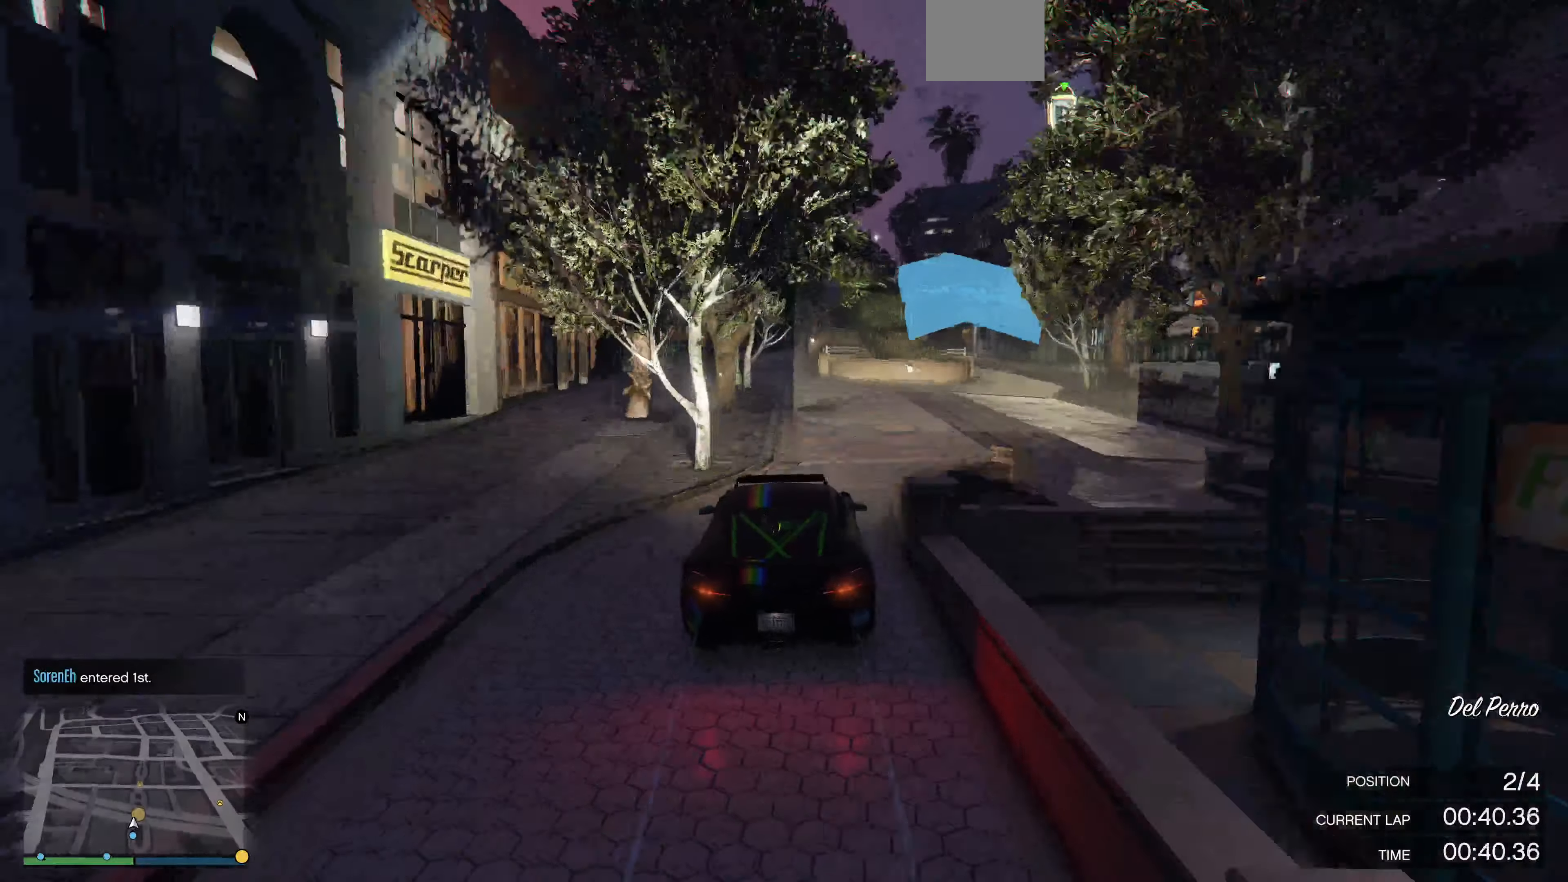
{"dt_ms": 500, "buttons": ["R2"], "left_stick": "center", "right_stick": "center", "events": [[333, "left_stick", "left"], [433, "left_stick", "center"]]}
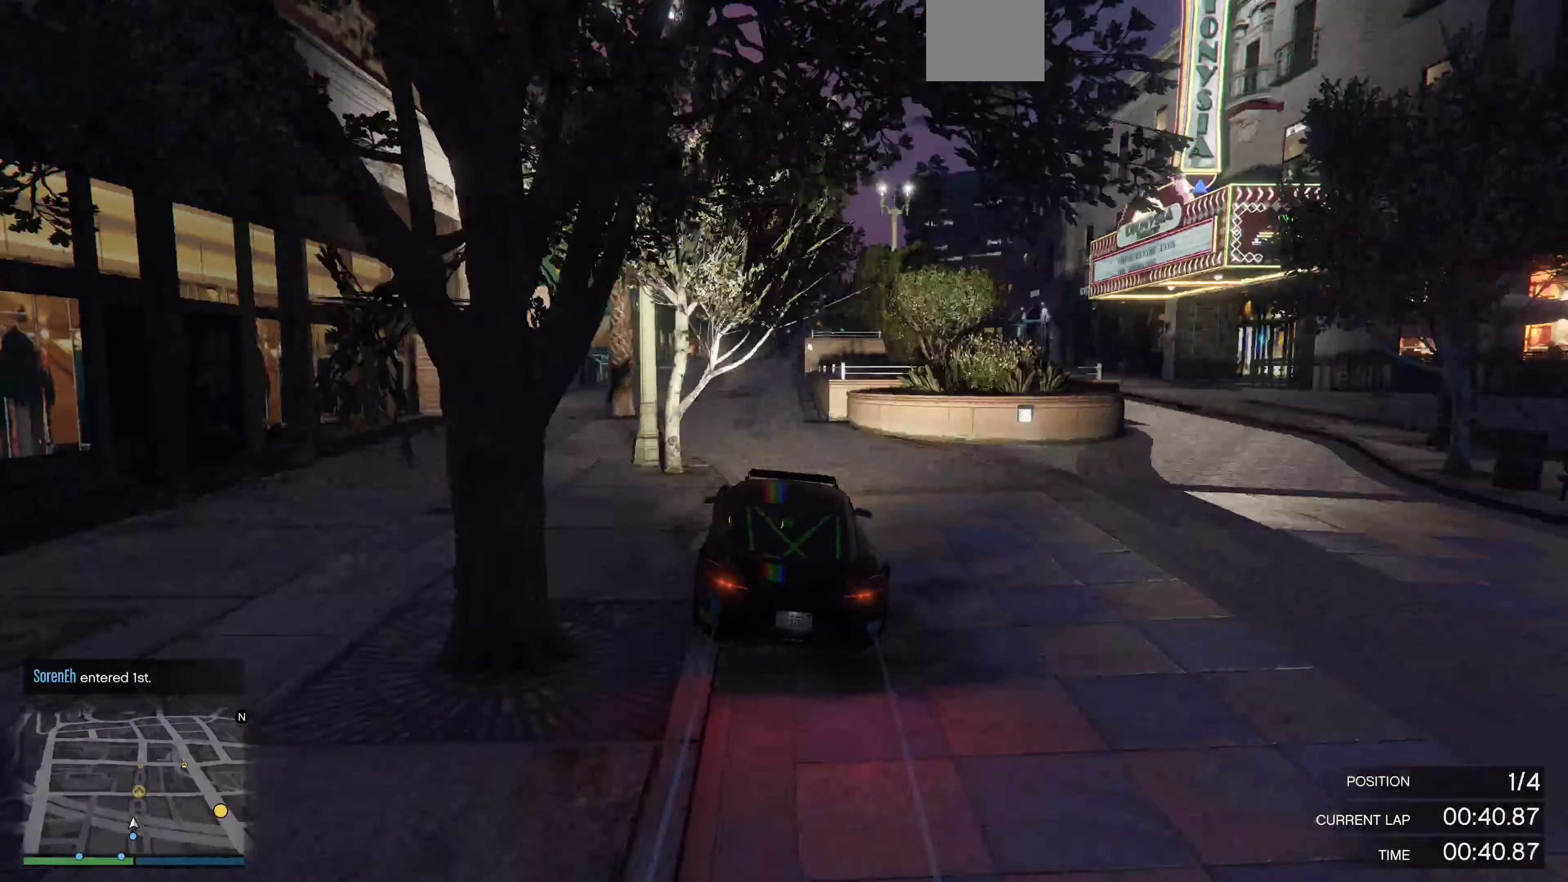
{"dt_ms": 500, "buttons": ["R2"], "left_stick": "center", "right_stick": "center", "events": [[300, "left_stick", "right"], [433, "left_stick", "center"]]}
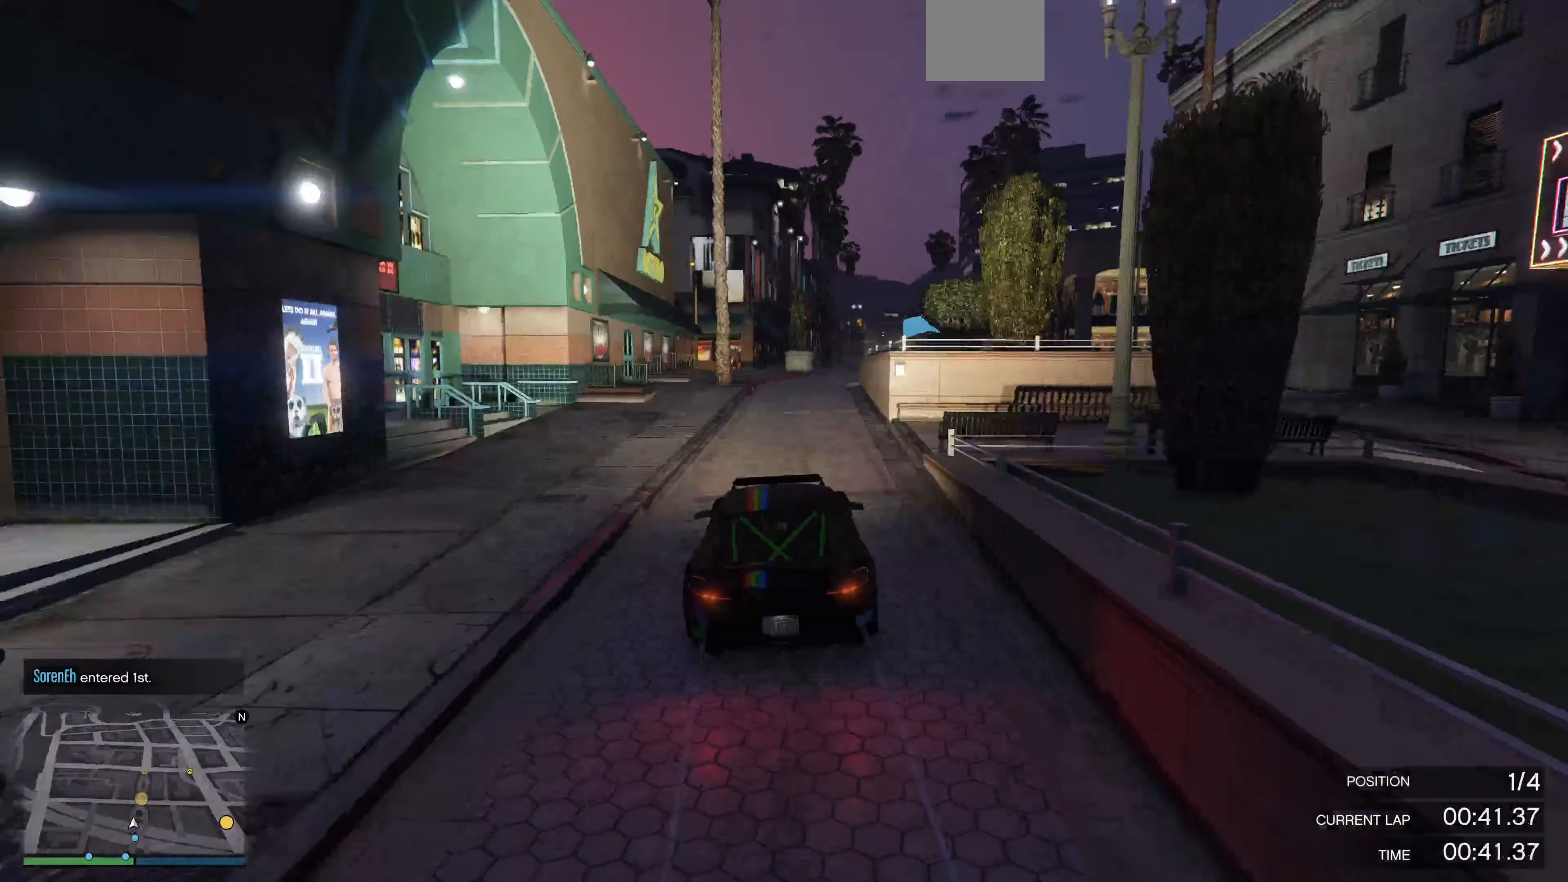
{"dt_ms": 500, "buttons": ["R2"], "left_stick": "center", "right_stick": "center", "events": [[66, "left_stick", "right"], [200, "left_stick", "center"]]}
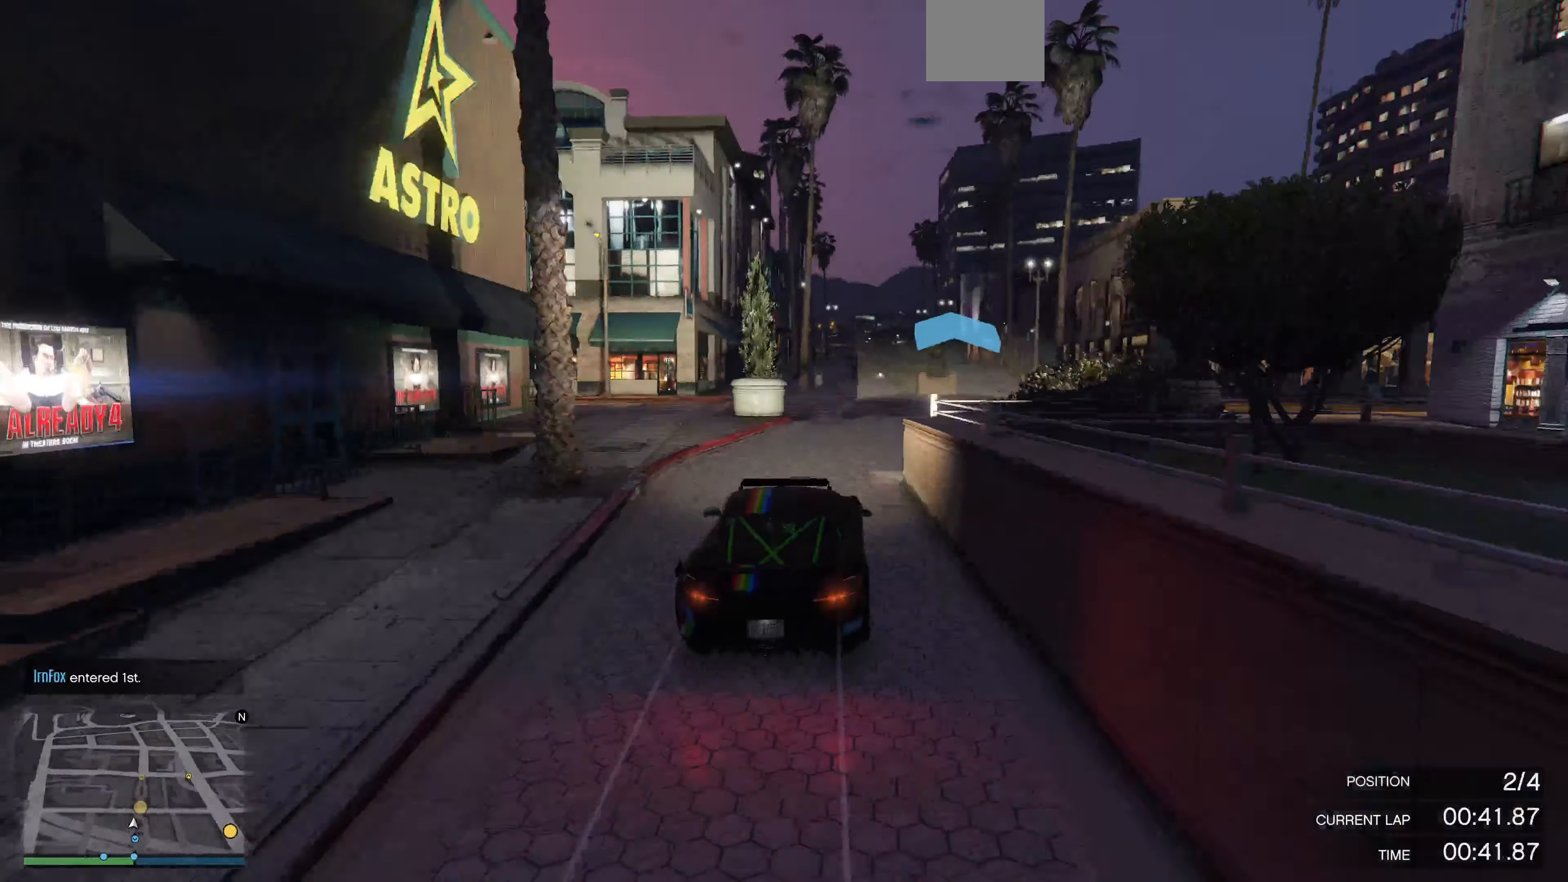
{"dt_ms": 500, "buttons": ["R2"], "left_stick": "center", "right_stick": "center", "events": [[66, "left_stick", "right"], [133, "left_stick", "center"], [400, "left_stick", "left"], [466, "left_stick", "center"]]}